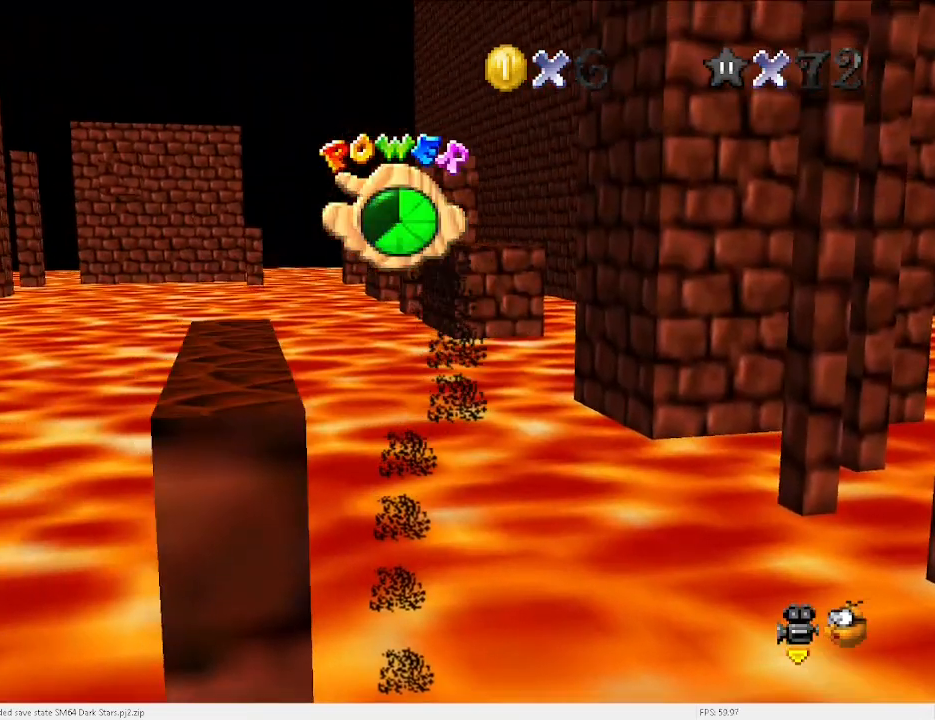
Gameplay with keyboard; each line is a JSON object with the keys held at the frame after it. "events" lists presses ("down") and releases ("up") of "a", "c", "d", "down", "e", "left", "r", "return", "right", "s", "space", "up", "v", "w" and "x" between this image and that frame as [ms after this image, input, new state], when the widget could be followed in between. No other keys are recorded. Mouse input is not recorded.
{"keys": ["right"], "events": [[367, "left", "up"], [433, "right", "down"]]}
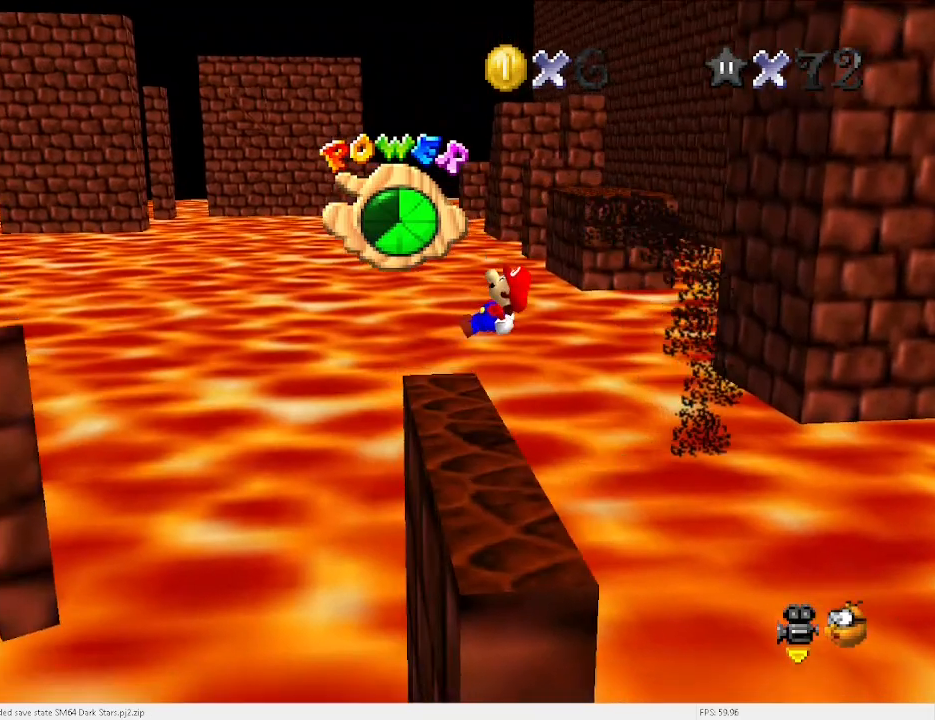
{"keys": ["right"], "events": []}
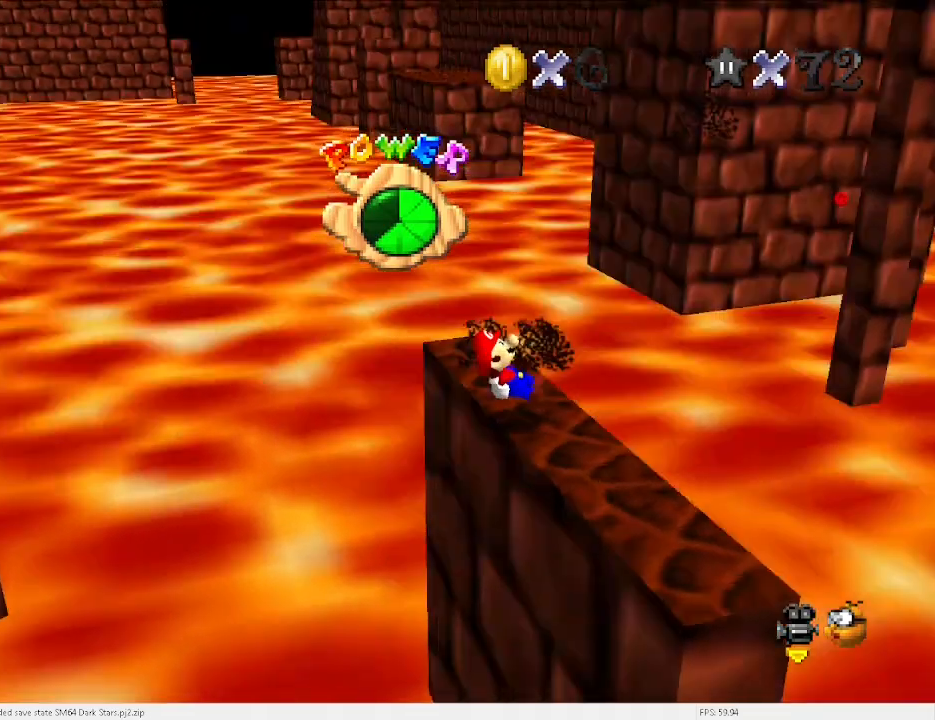
{"keys": [], "events": [[33, "a", "down"], [33, "right", "up"], [100, "a", "up"], [333, "down", "down"], [367, "down", "up"]]}
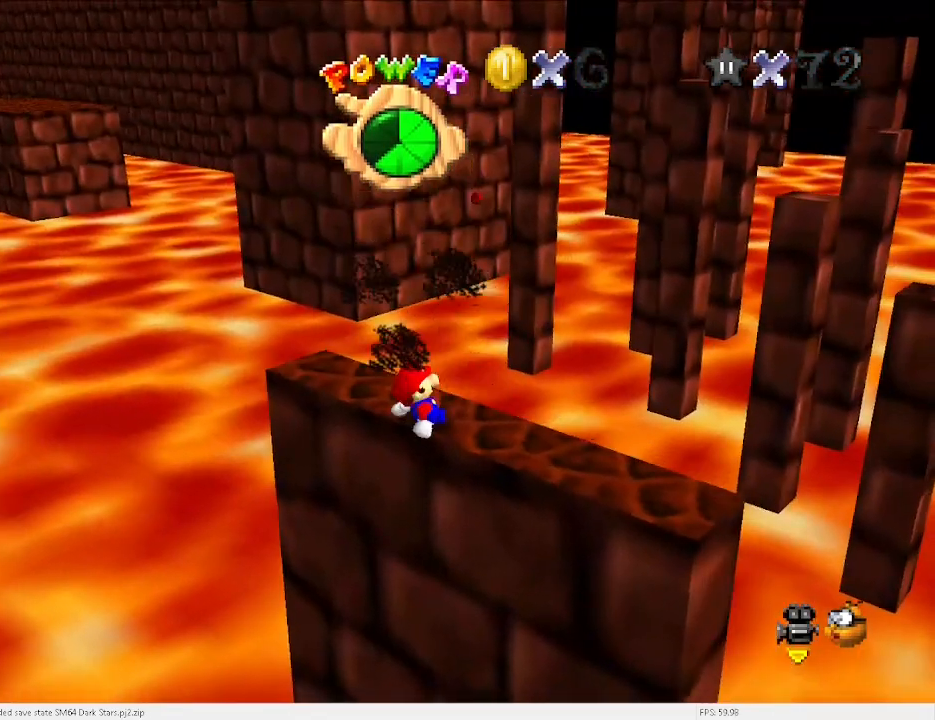
{"keys": ["up", "v"], "events": [[100, "a", "down"], [200, "a", "up"], [433, "v", "down"], [467, "up", "down"]]}
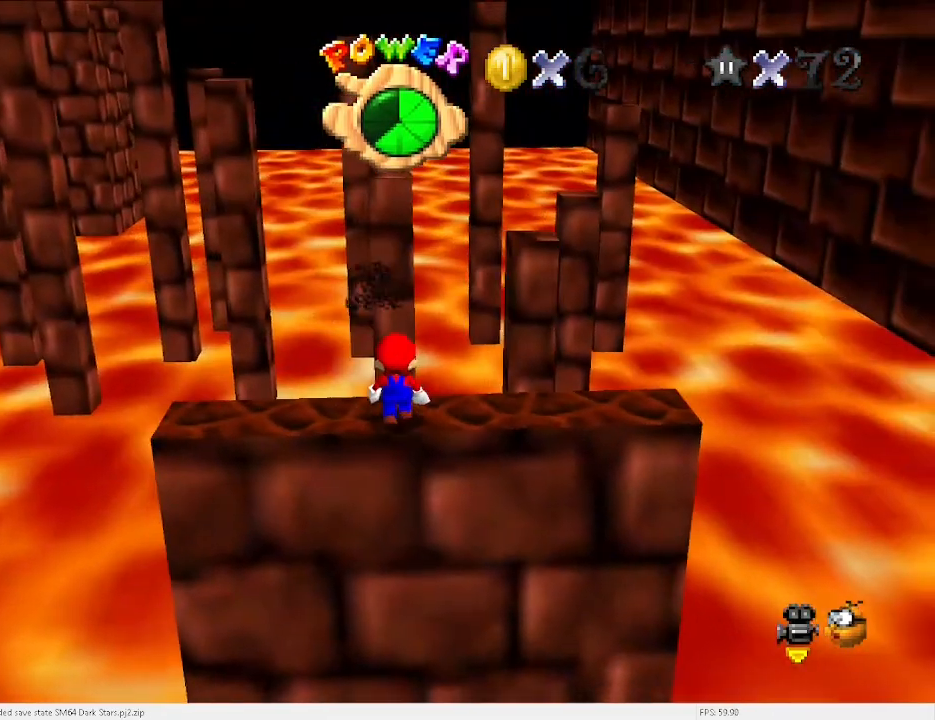
{"keys": ["right"], "events": [[133, "up", "up"], [167, "v", "up"], [167, "x", "down"], [200, "x", "up"], [267, "right", "down"]]}
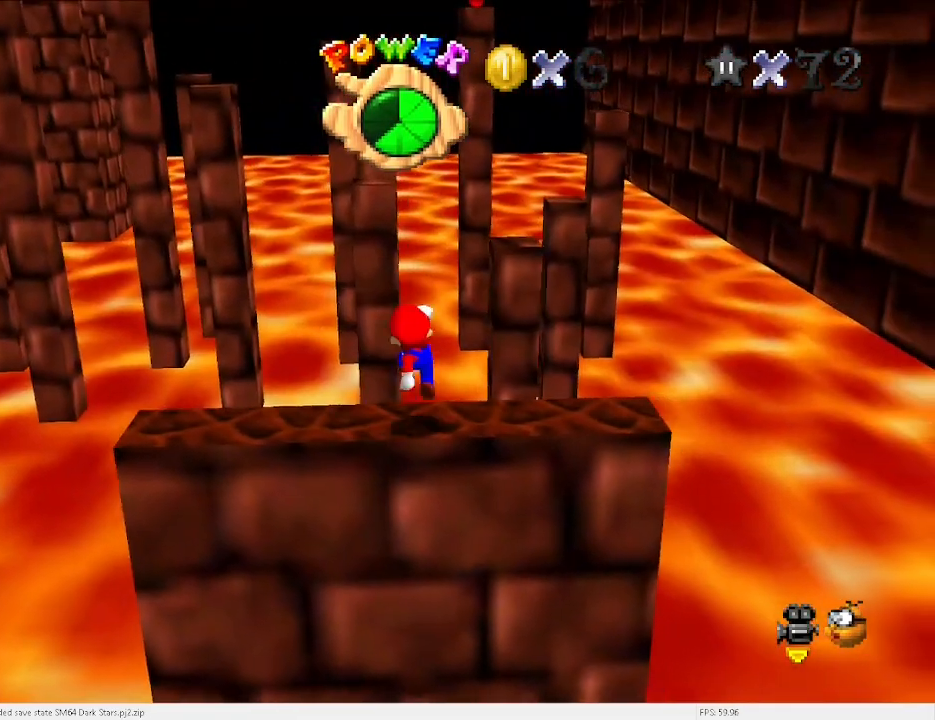
{"keys": ["right", "x"], "events": [[167, "x", "down"]]}
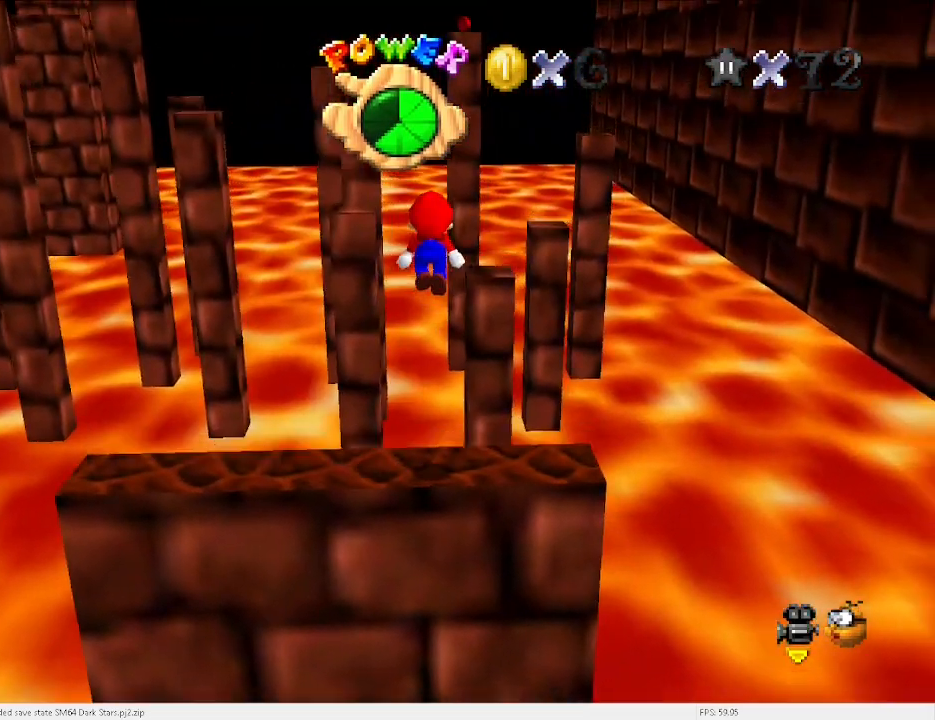
{"keys": ["right"], "events": [[133, "c", "down"], [133, "x", "up"], [167, "c", "up"]]}
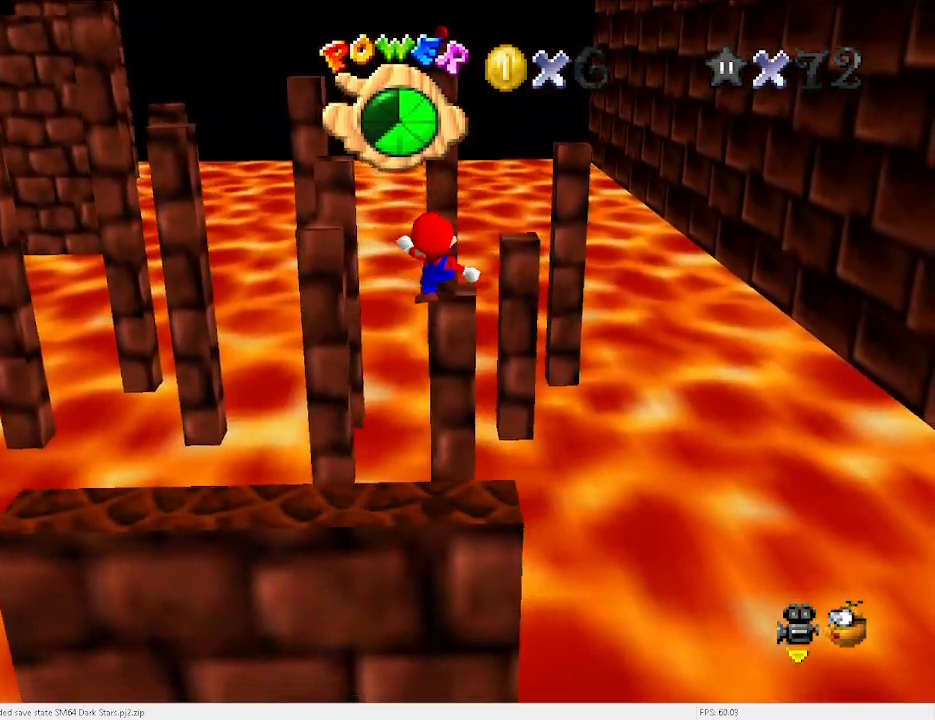
{"keys": [], "events": [[167, "right", "up"], [467, "x", "down"], [500, "x", "up"]]}
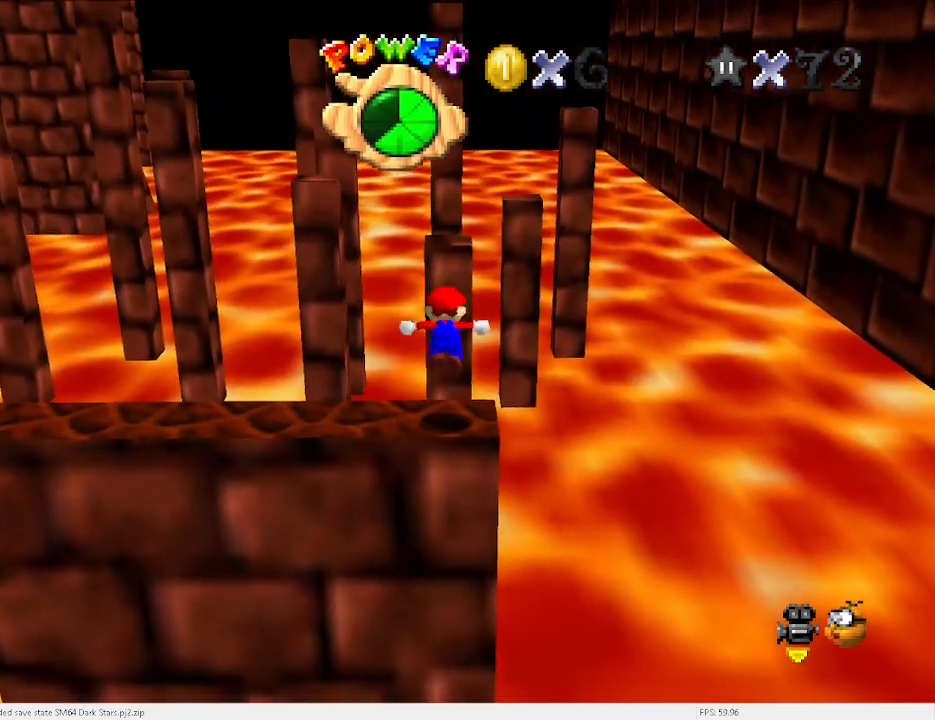
{"keys": [], "events": [[167, "d", "down"], [233, "d", "up"], [267, "d", "down"], [367, "d", "up"]]}
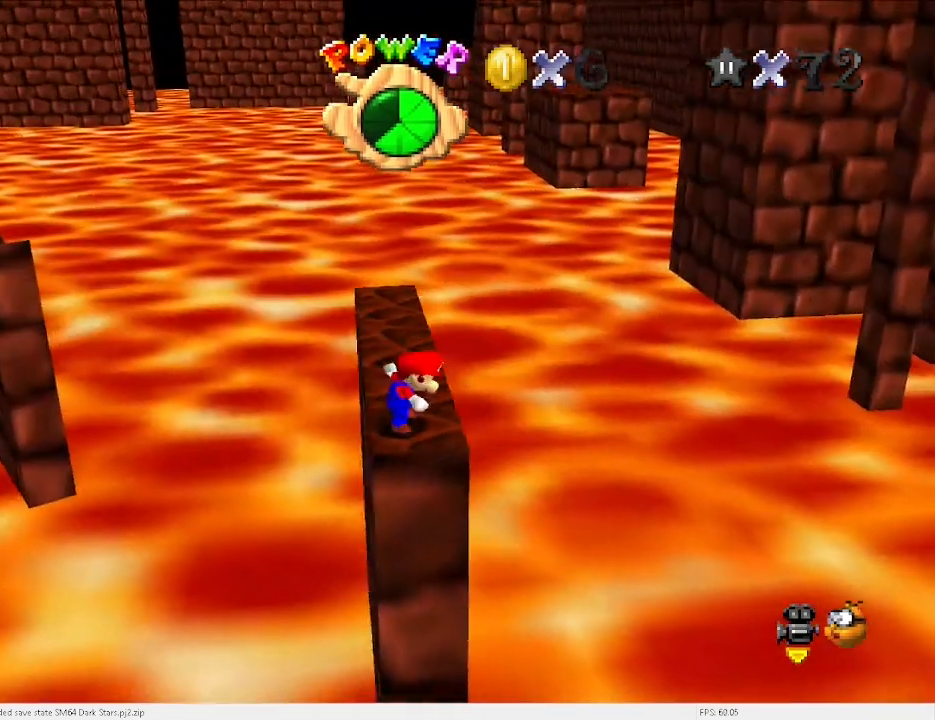
{"keys": [], "events": [[67, "x", "down"], [133, "left", "down"], [133, "x", "up"], [267, "left", "up"]]}
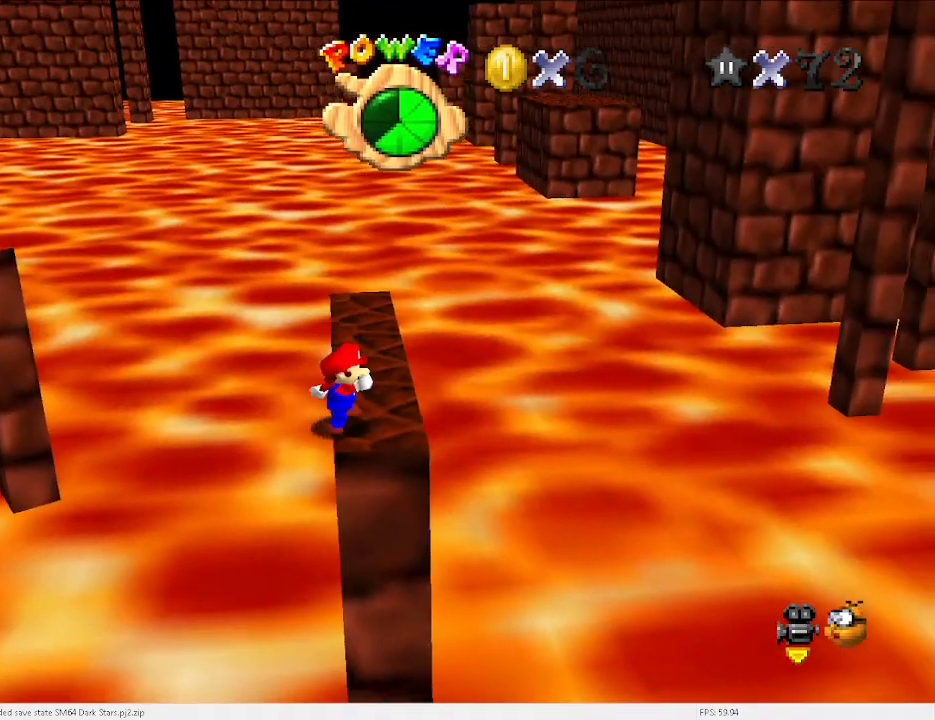
{"keys": ["right", "space", "x"], "events": [[200, "right", "down"], [467, "space", "down"], [467, "x", "down"]]}
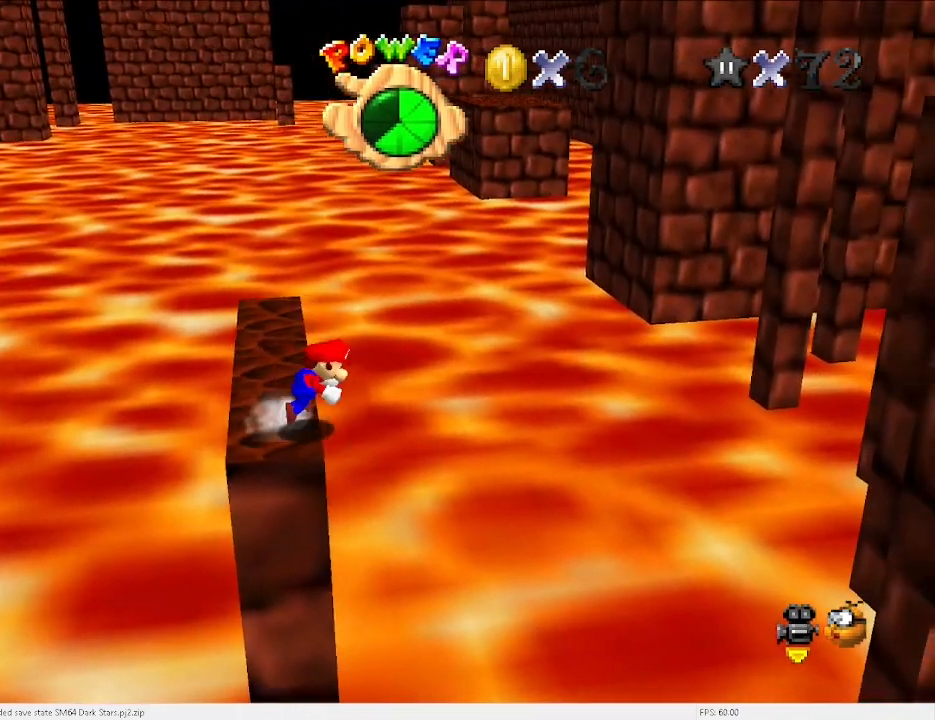
{"keys": ["right"], "events": [[67, "x", "up"], [100, "space", "up"]]}
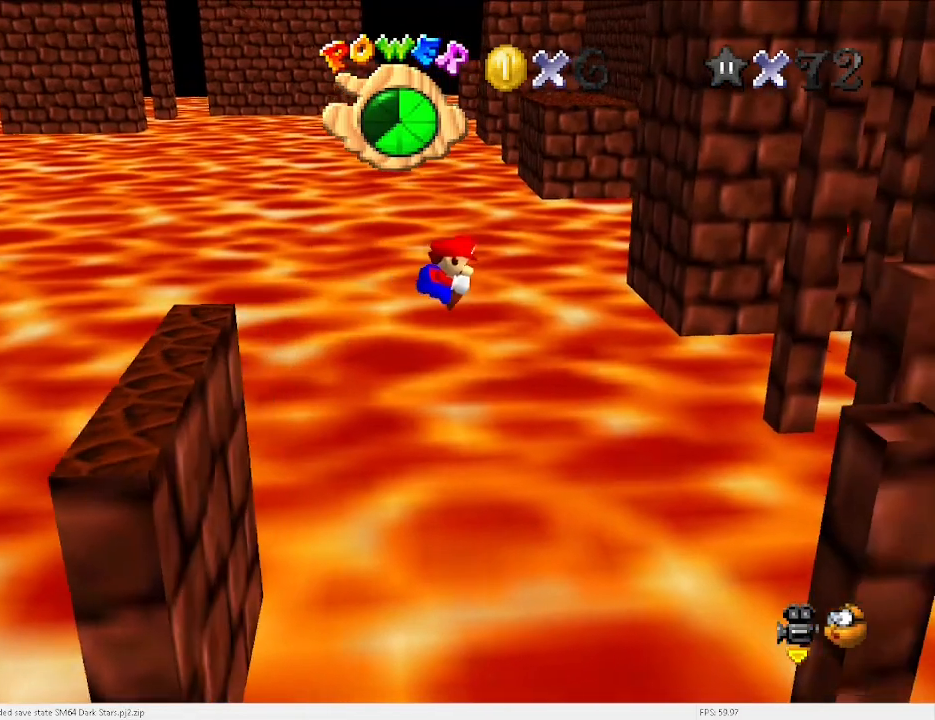
{"keys": ["right"], "events": [[33, "right", "up"], [300, "right", "down"]]}
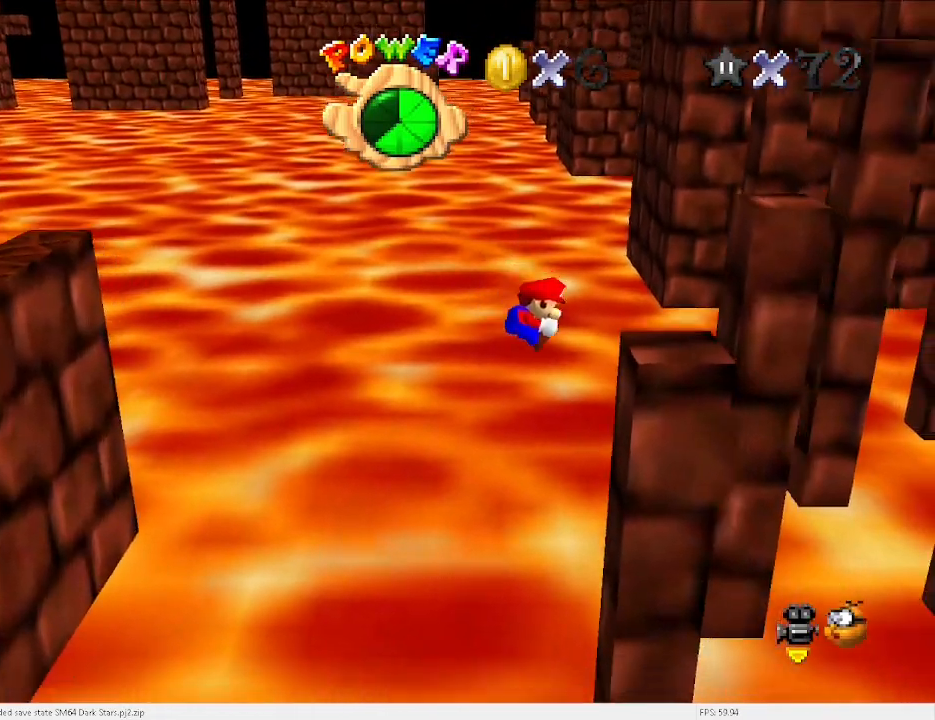
{"keys": ["a"], "events": [[167, "x", "down"], [367, "right", "up"], [367, "x", "up"], [467, "a", "down"]]}
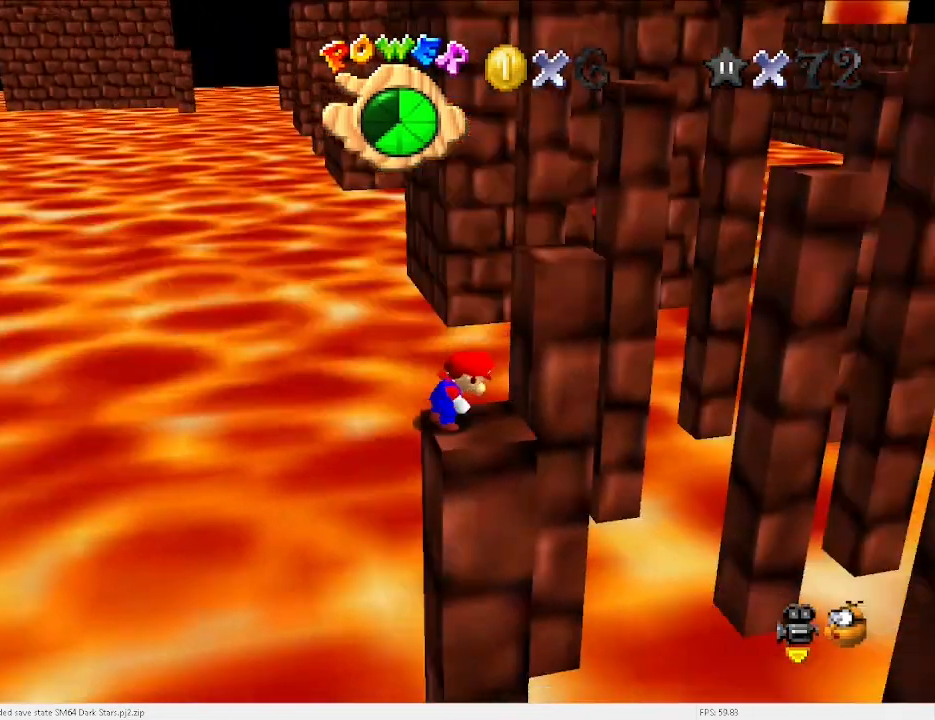
{"keys": ["right"], "events": [[33, "a", "up"], [333, "x", "down"], [367, "x", "up"], [500, "right", "down"]]}
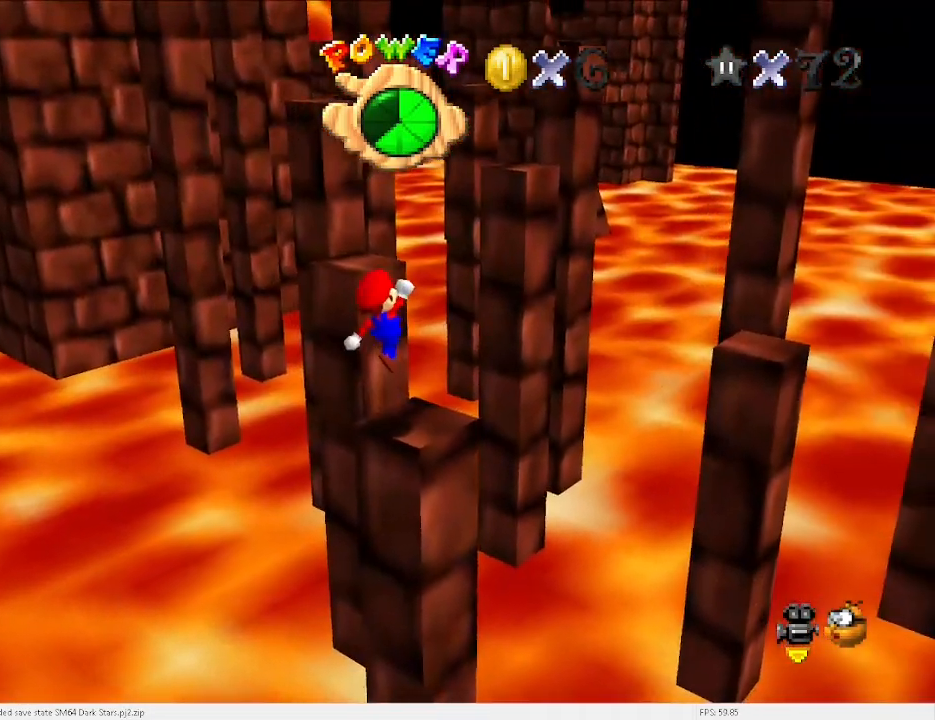
{"keys": ["up"], "events": [[67, "down", "down"], [100, "down", "up"], [100, "right", "up"], [433, "up", "down"]]}
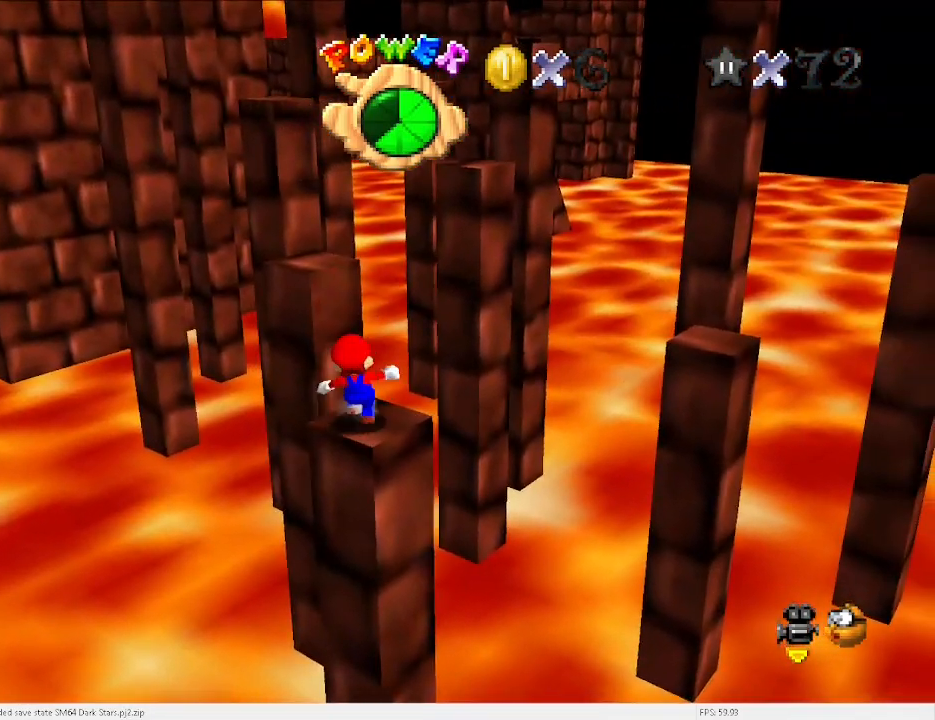
{"keys": ["a", "left", "up", "x"], "events": [[100, "left", "down"], [100, "x", "down"], [200, "left", "up"], [333, "a", "down"], [433, "left", "down"]]}
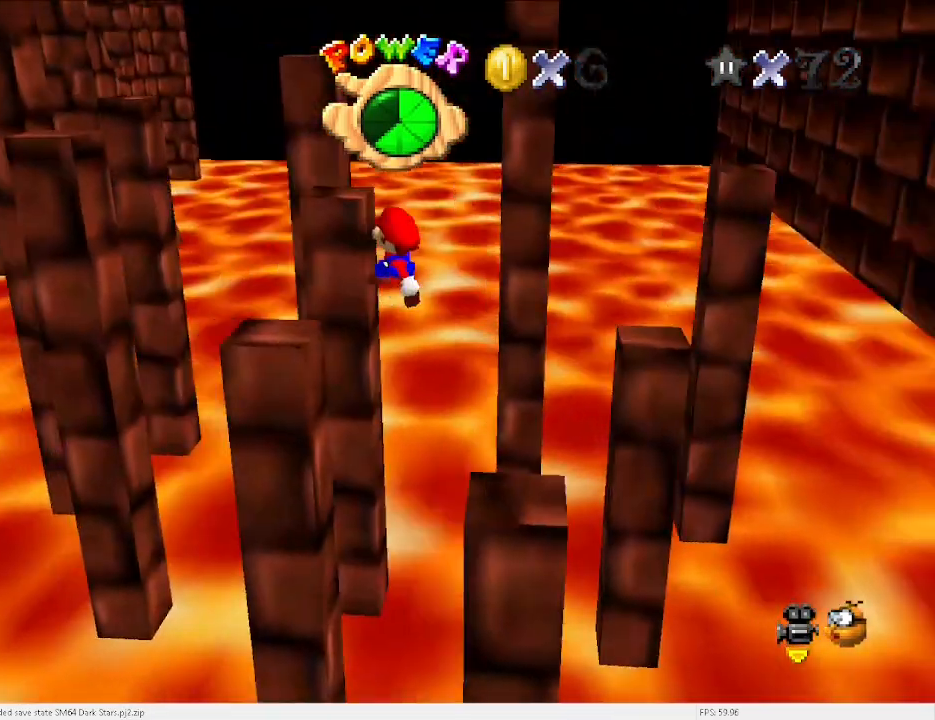
{"keys": [], "events": [[33, "a", "up"], [67, "x", "up"], [100, "up", "up"], [200, "left", "up"]]}
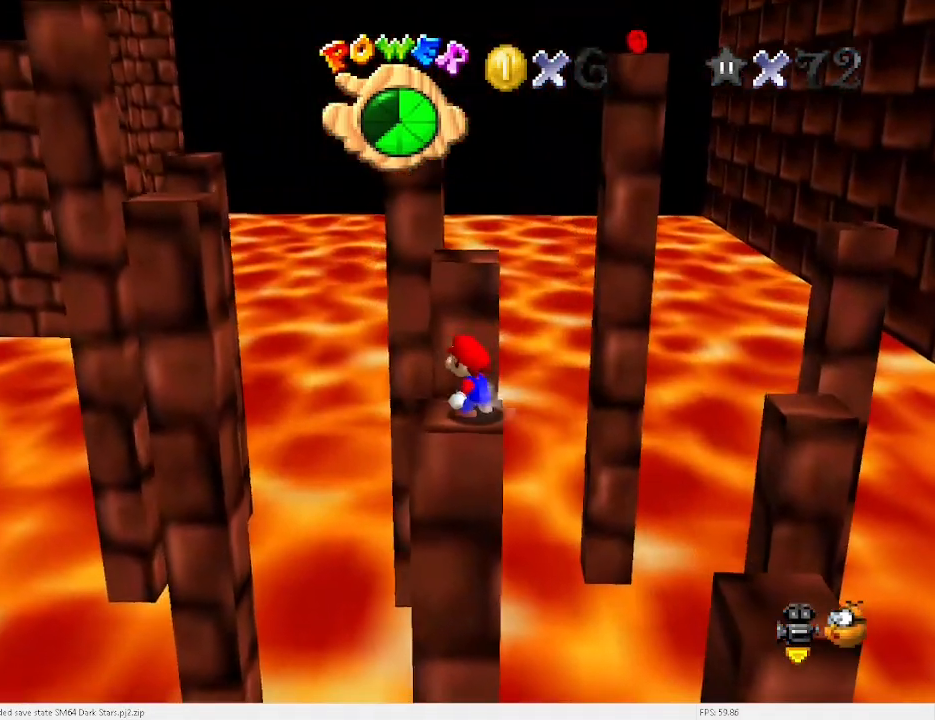
{"keys": [], "events": [[33, "x", "down"], [100, "x", "up"], [200, "down", "down"], [333, "down", "up"]]}
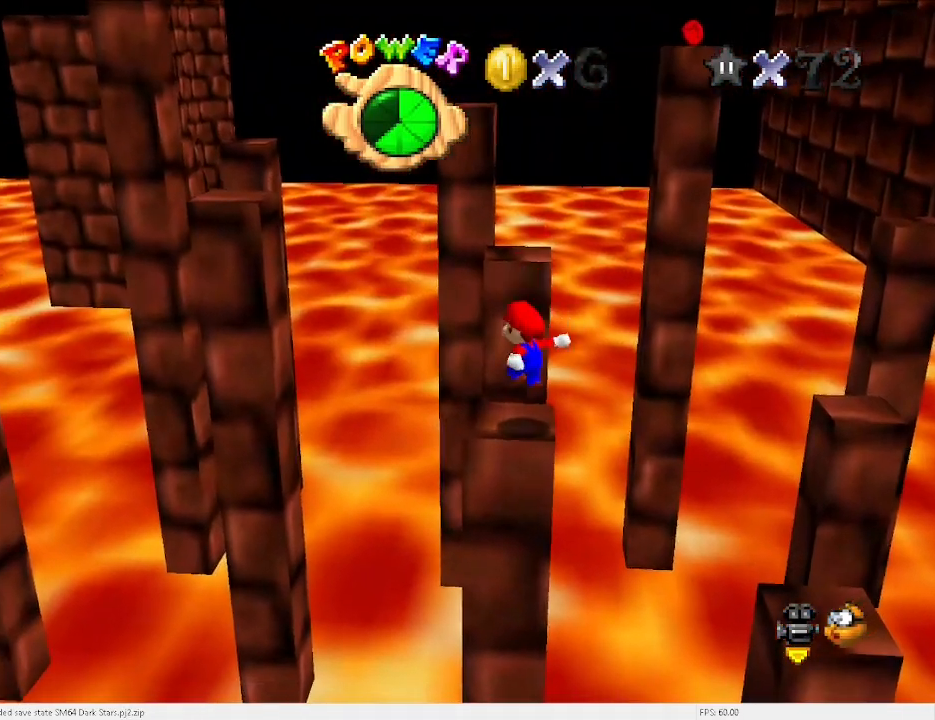
{"keys": ["right", "v"], "events": [[33, "d", "down"], [67, "d", "up"], [100, "d", "down"], [200, "d", "up"], [300, "v", "down"], [333, "right", "down"]]}
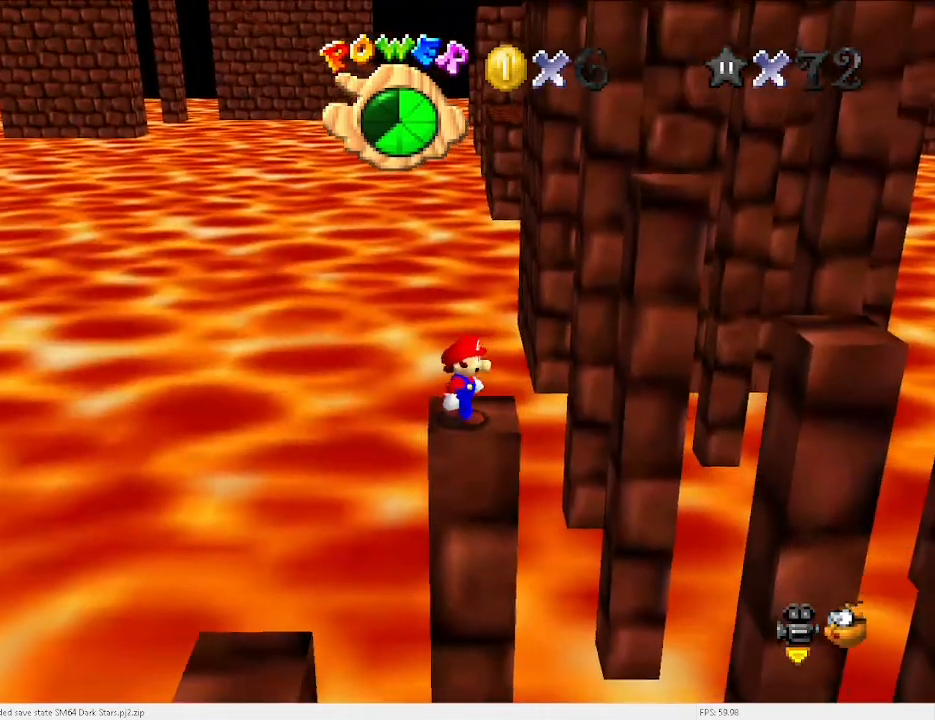
{"keys": [], "events": [[33, "right", "up"], [133, "v", "up"], [133, "x", "down"], [167, "x", "up"]]}
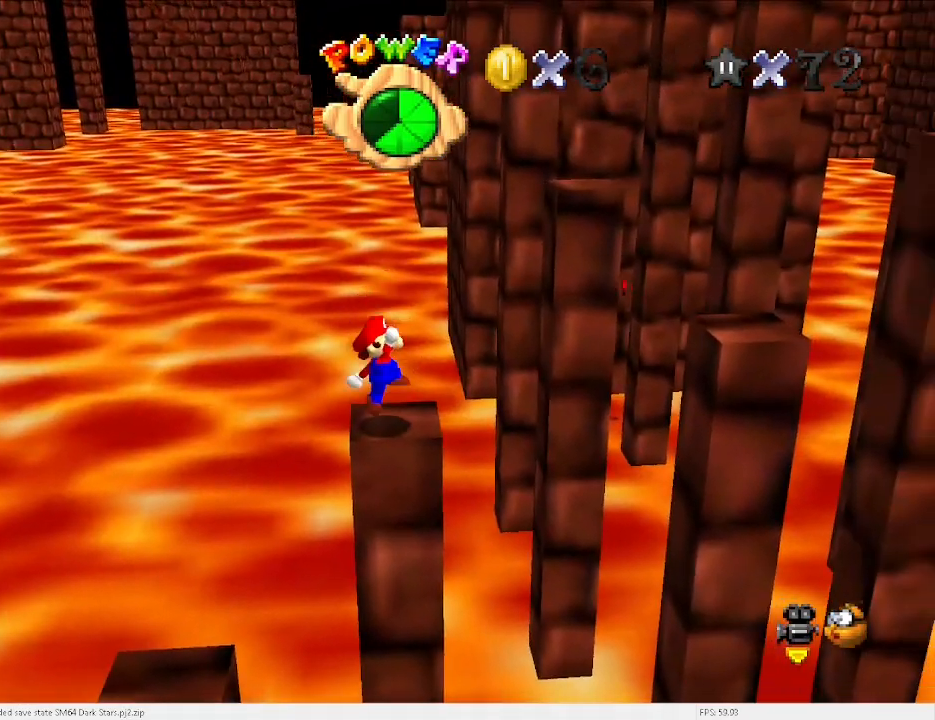
{"keys": [], "events": [[400, "x", "down"], [500, "x", "up"]]}
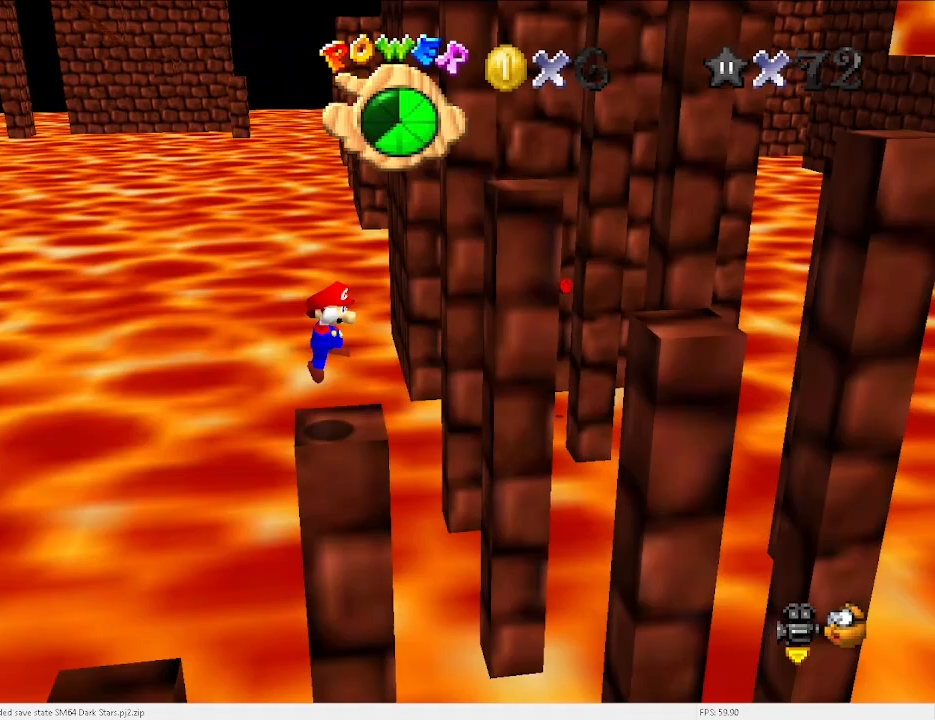
{"keys": ["c"], "events": [[67, "up", "down"], [167, "up", "up"], [500, "c", "down"]]}
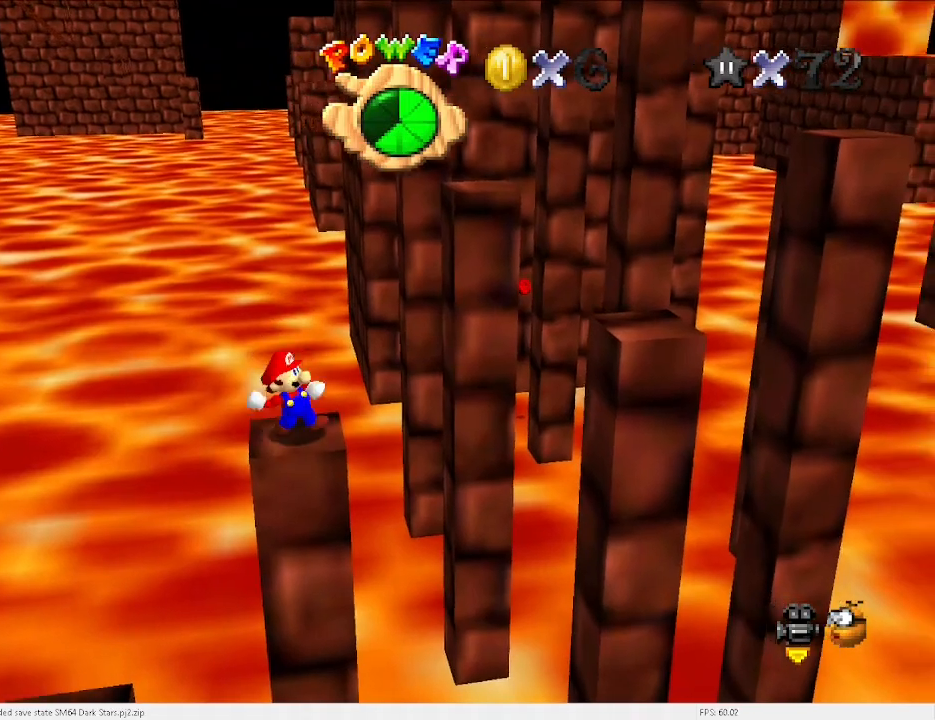
{"keys": ["right", "x"], "events": [[33, "c", "up"], [100, "right", "down"], [233, "x", "down"]]}
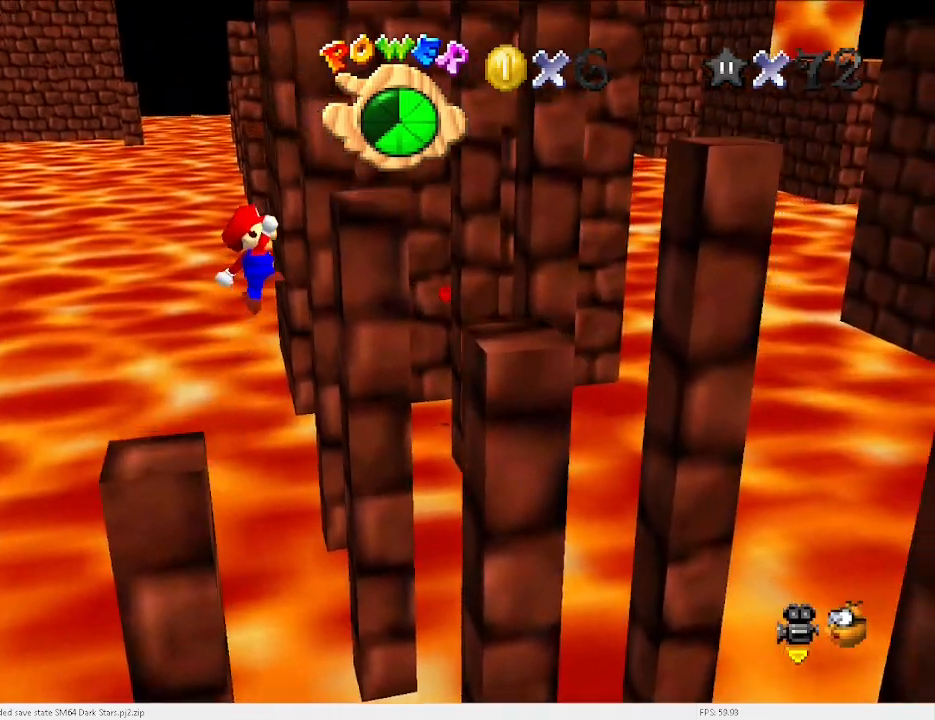
{"keys": [], "events": [[67, "right", "up"], [100, "a", "down"], [200, "a", "up"], [200, "x", "up"], [233, "a", "down"], [367, "a", "up"]]}
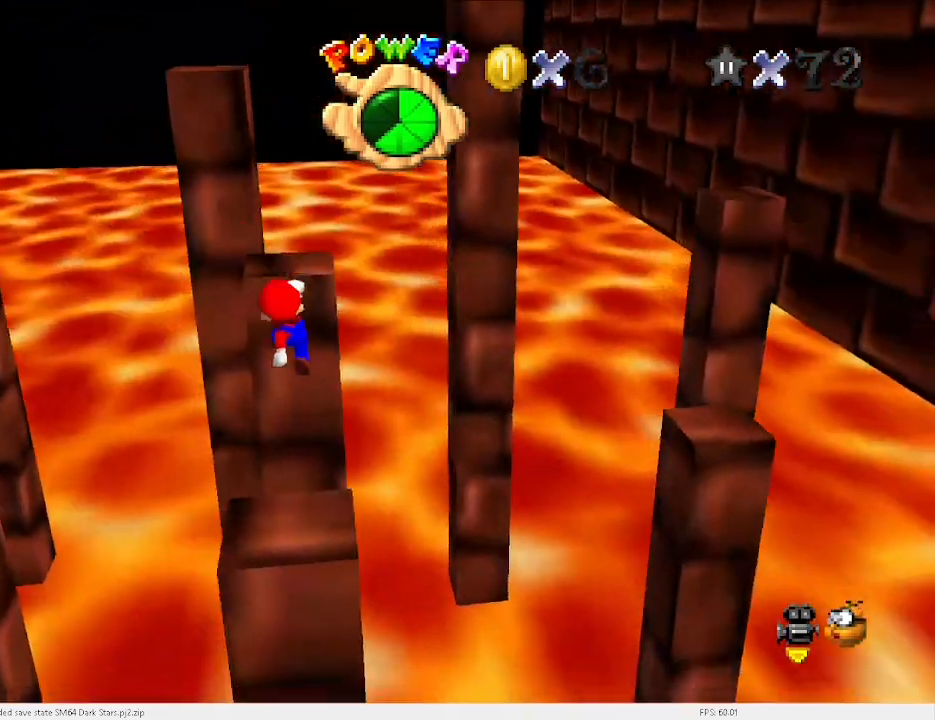
{"keys": ["x"], "events": [[100, "x", "down"], [367, "x", "up"], [467, "x", "down"]]}
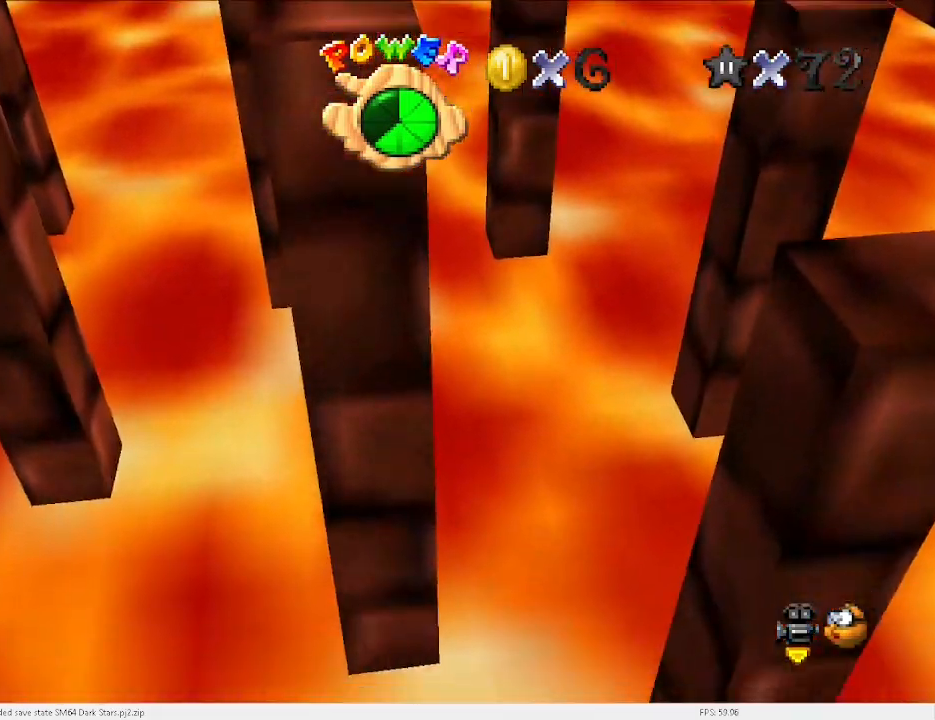
{"keys": ["down", "left"], "events": [[67, "x", "up"], [200, "down", "down"], [233, "d", "down"], [300, "d", "up"], [400, "d", "down"], [400, "left", "down"], [433, "d", "up"]]}
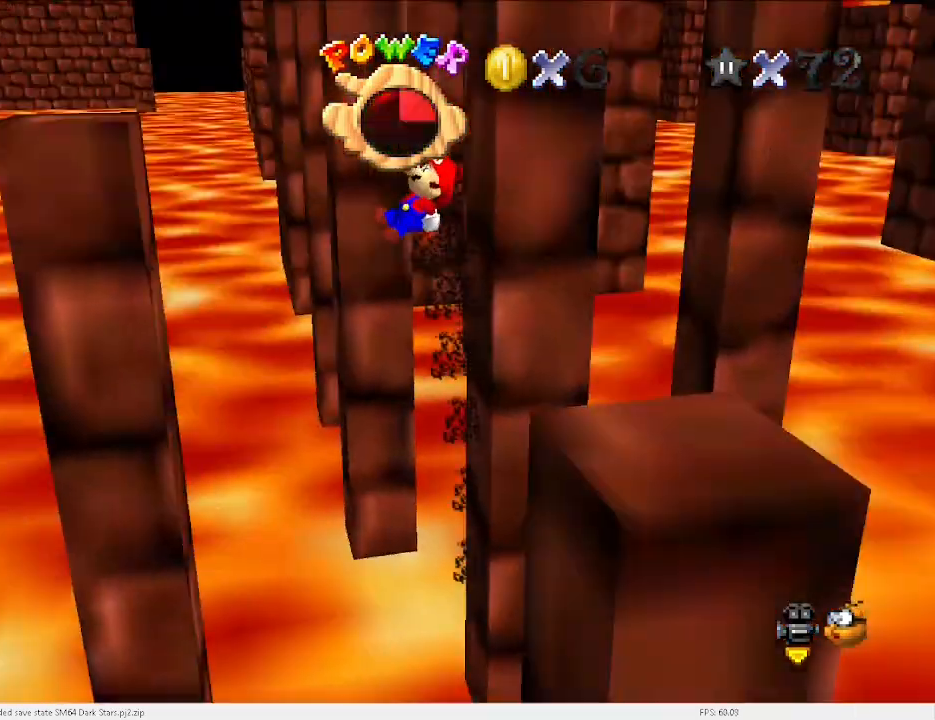
{"keys": ["left"], "events": [[200, "down", "up"], [333, "left", "up"], [433, "left", "down"]]}